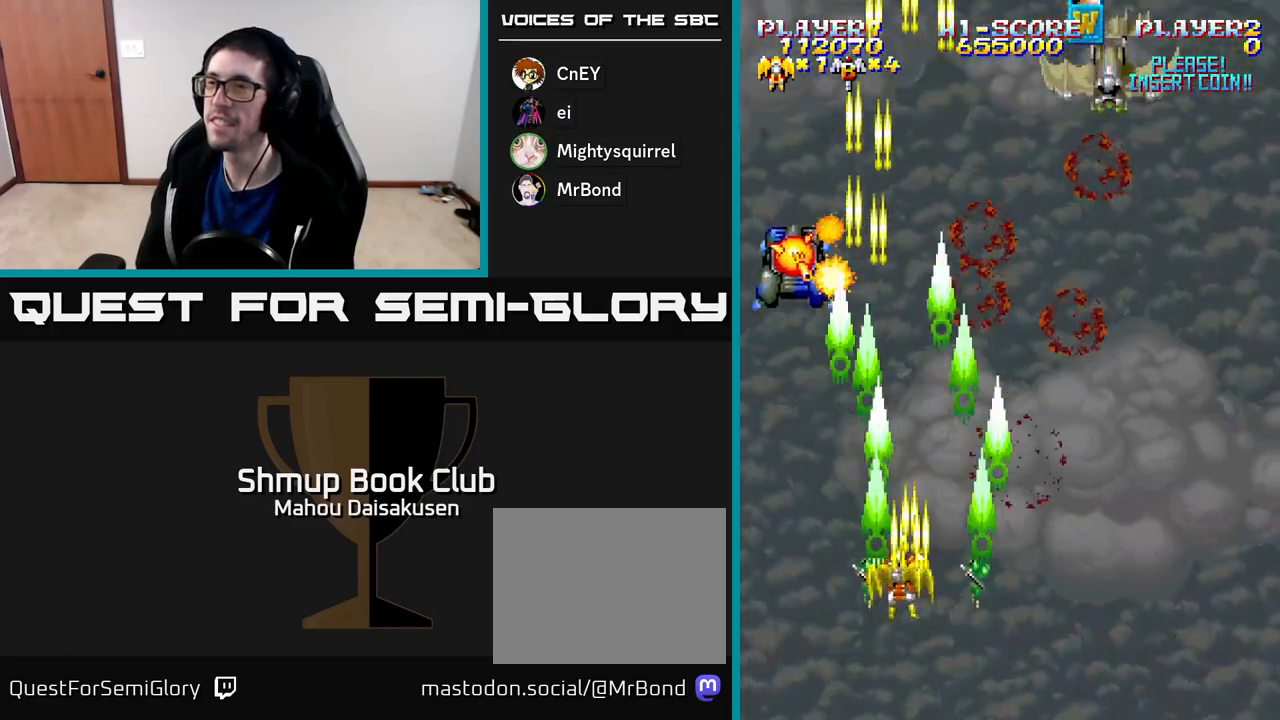
Gameplay with a controller (Xbox layout); each line is a JSON object with the inputs held at the frame after it. "events" lists button and stick changes between this image and that frame as [ms after this image, input, new state], when the widget could be followed in between. Not read: left_stick.
{"buttons": ["A", "DPAD_RIGHT"], "right_stick": "center", "events": [[133, "DPAD_LEFT", "up"], [400, "DPAD_RIGHT", "down"]]}
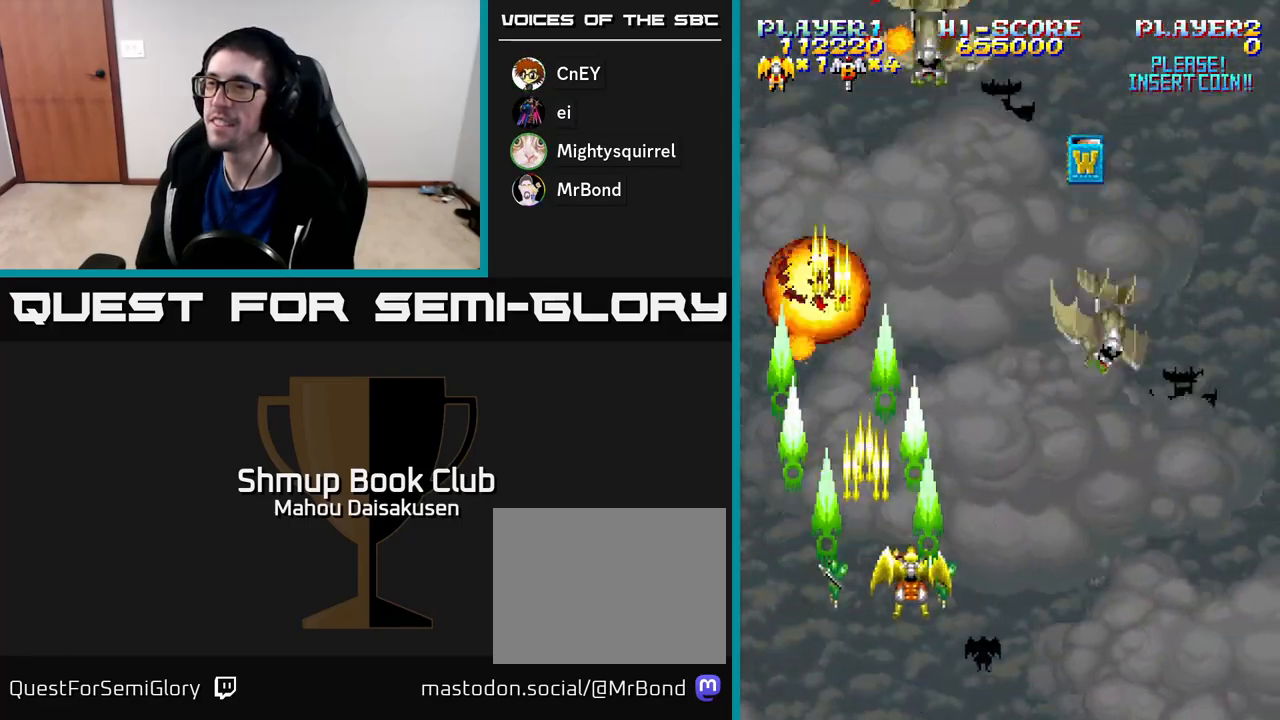
{"buttons": ["A", "DPAD_DOWN"], "right_stick": "center", "events": [[317, "DPAD_DOWN", "down"], [350, "DPAD_RIGHT", "up"]]}
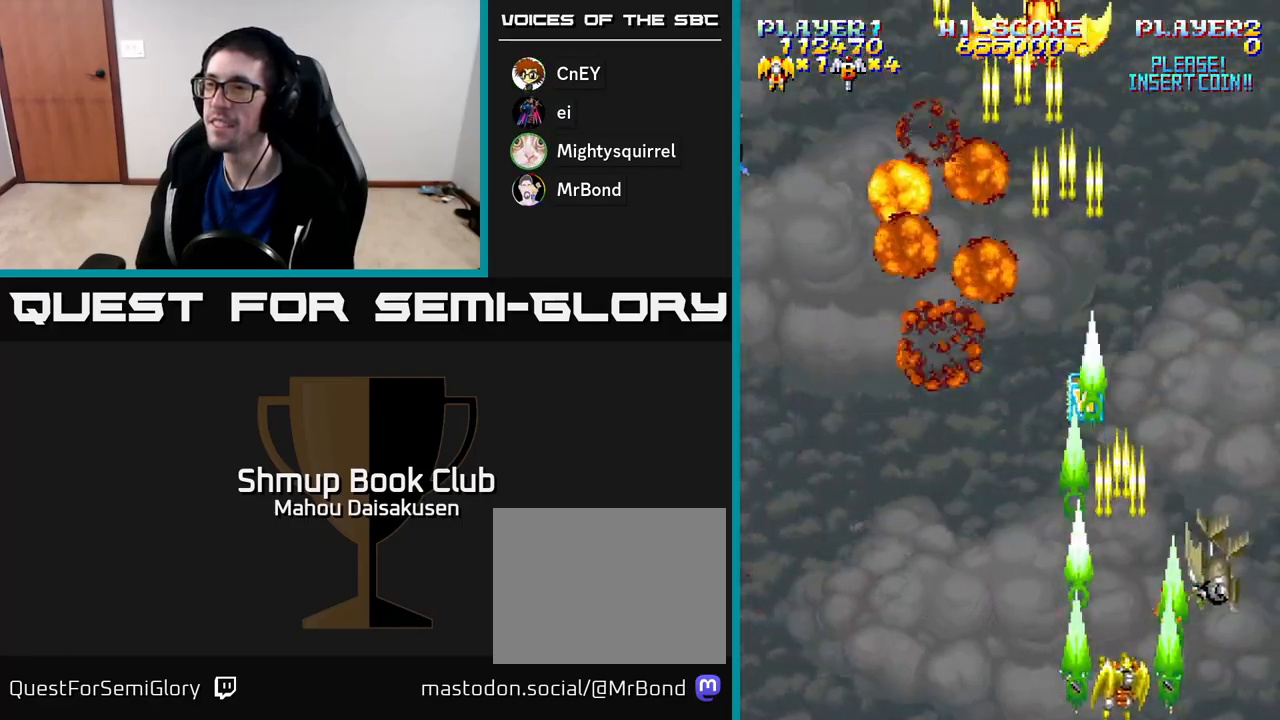
{"buttons": ["A", "DPAD_UP", "DPAD_LEFT"], "right_stick": "center", "events": [[67, "DPAD_LEFT", "down"], [100, "DPAD_DOWN", "up"], [383, "DPAD_UP", "down"], [417, "DPAD_LEFT", "up"], [467, "DPAD_LEFT", "down"]]}
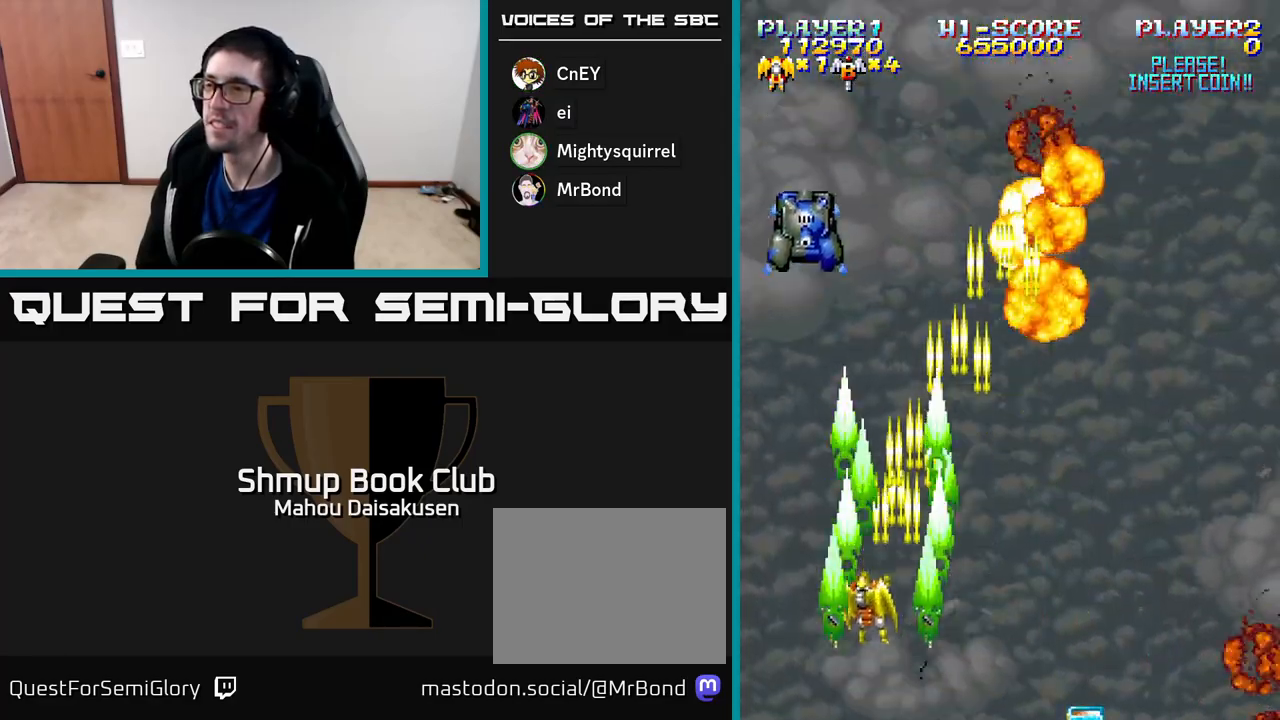
{"buttons": ["A", "DPAD_RIGHT"], "right_stick": "center", "events": [[67, "DPAD_UP", "up"], [167, "DPAD_LEFT", "up"], [200, "DPAD_RIGHT", "down"]]}
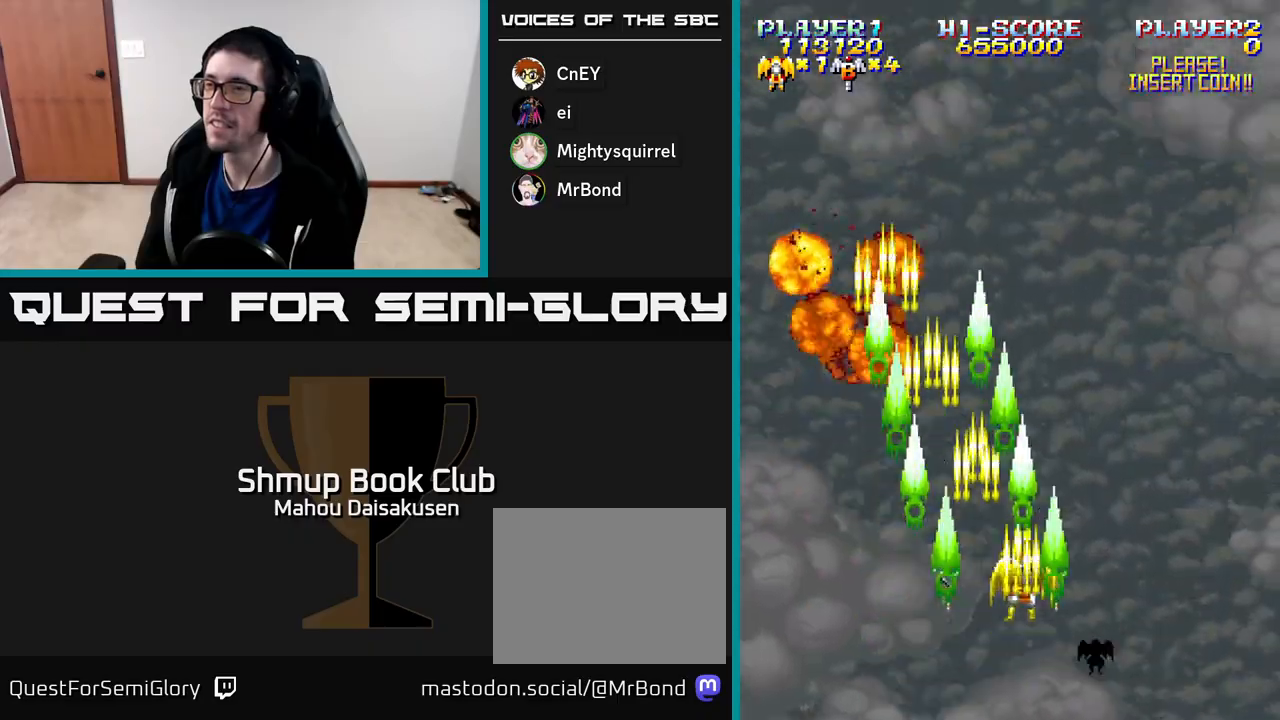
{"buttons": ["A", "DPAD_LEFT"], "right_stick": "center", "events": [[267, "DPAD_RIGHT", "up"], [317, "DPAD_LEFT", "down"]]}
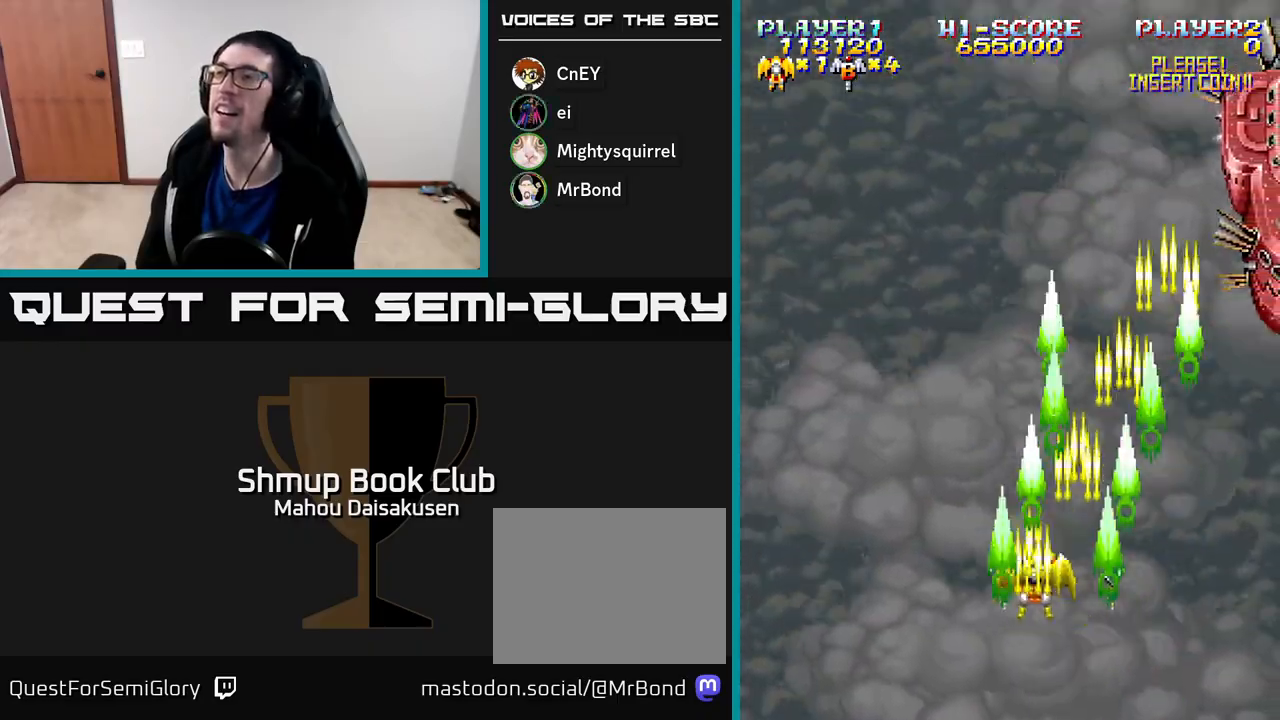
{"buttons": ["A"], "right_stick": "center", "events": [[50, "DPAD_LEFT", "up"], [83, "DPAD_RIGHT", "down"], [317, "DPAD_UP", "down"], [333, "DPAD_RIGHT", "up"], [450, "DPAD_LEFT", "down"], [483, "DPAD_UP", "up"], [500, "DPAD_LEFT", "up"]]}
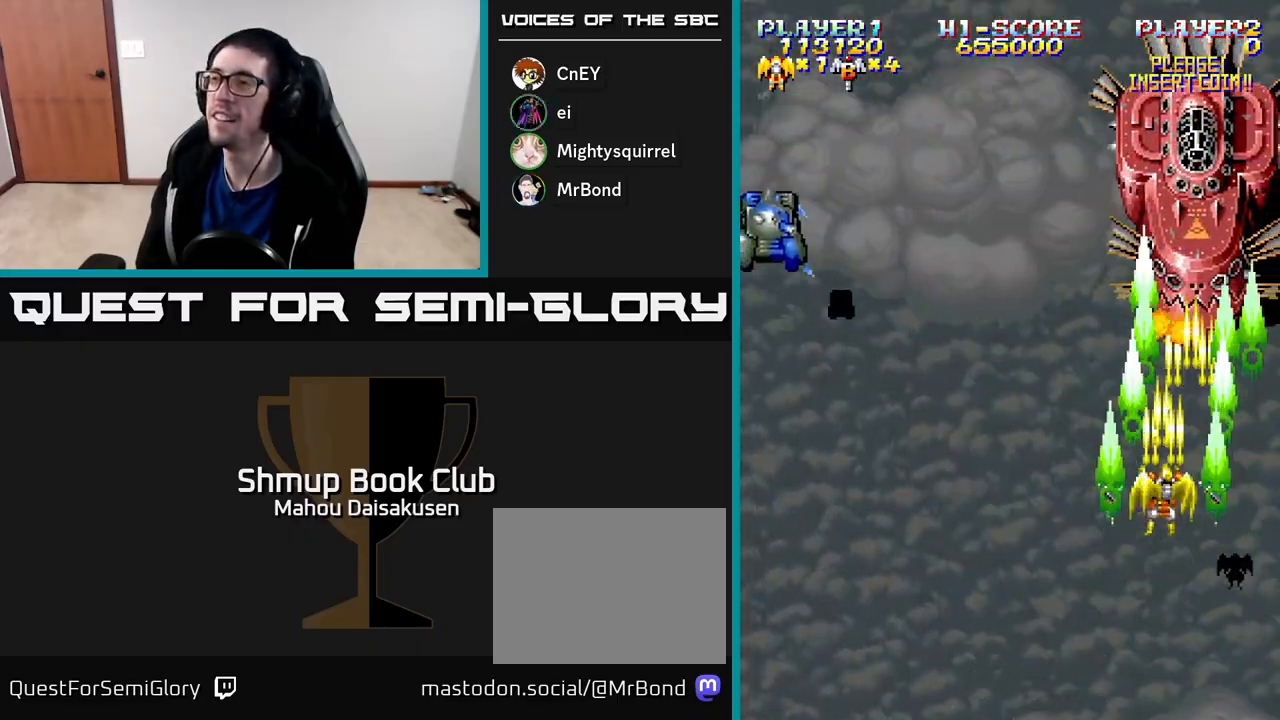
{"buttons": ["A", "DPAD_LEFT"], "right_stick": "center", "events": [[183, "DPAD_LEFT", "down"]]}
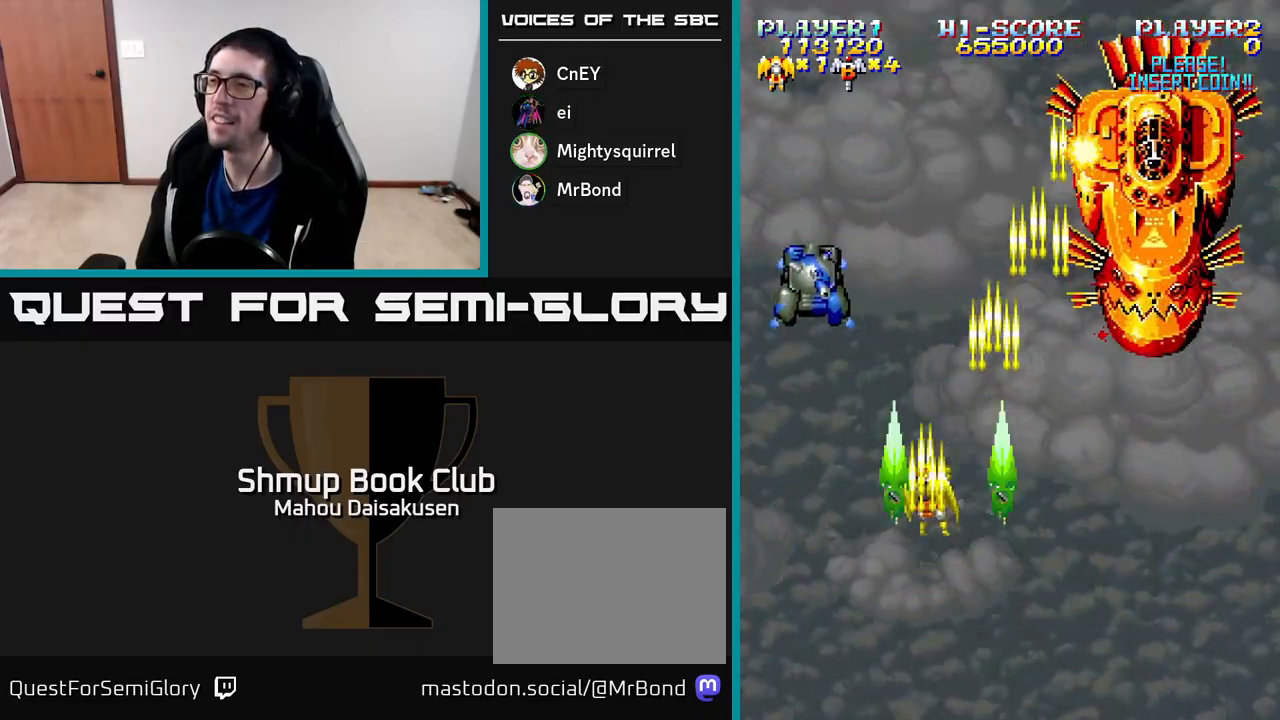
{"buttons": ["A", "DPAD_RIGHT"], "right_stick": "center", "events": [[200, "DPAD_LEFT", "up"], [267, "DPAD_DOWN", "down"], [350, "DPAD_RIGHT", "down"], [400, "DPAD_DOWN", "up"]]}
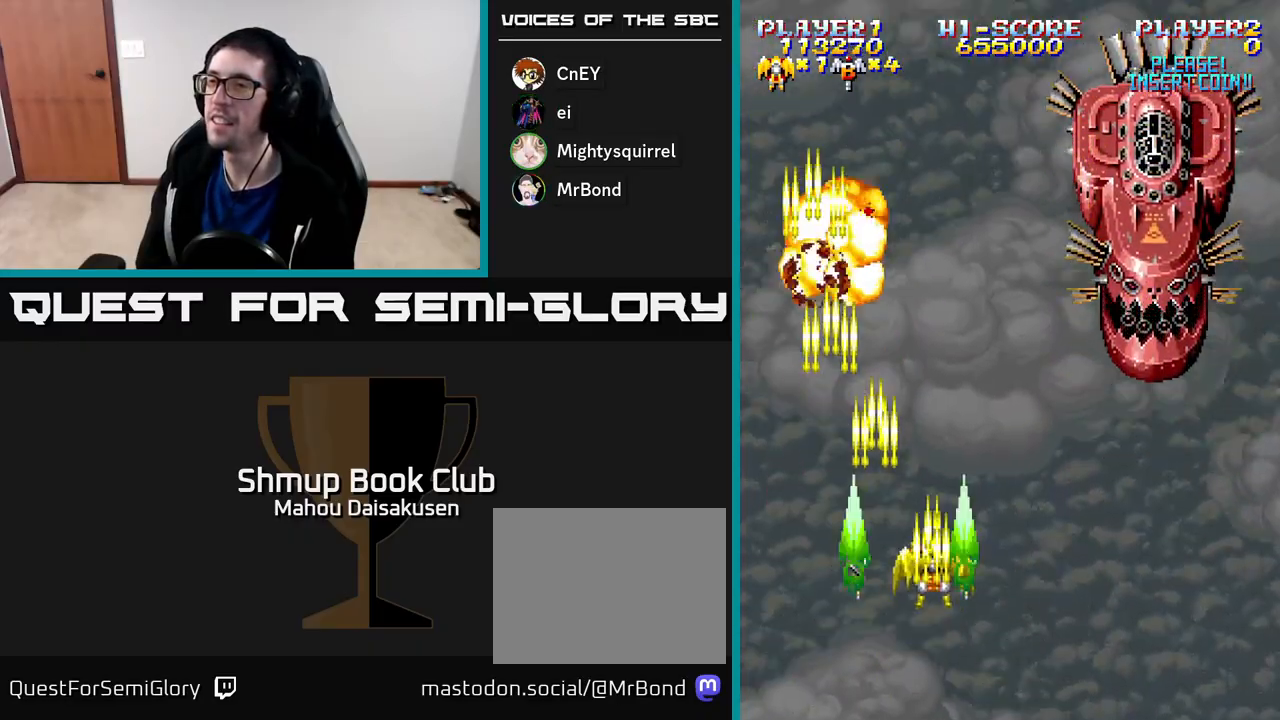
{"buttons": ["A"], "right_stick": "center", "events": [[367, "DPAD_DOWN", "down"], [383, "DPAD_RIGHT", "up"], [500, "DPAD_DOWN", "up"]]}
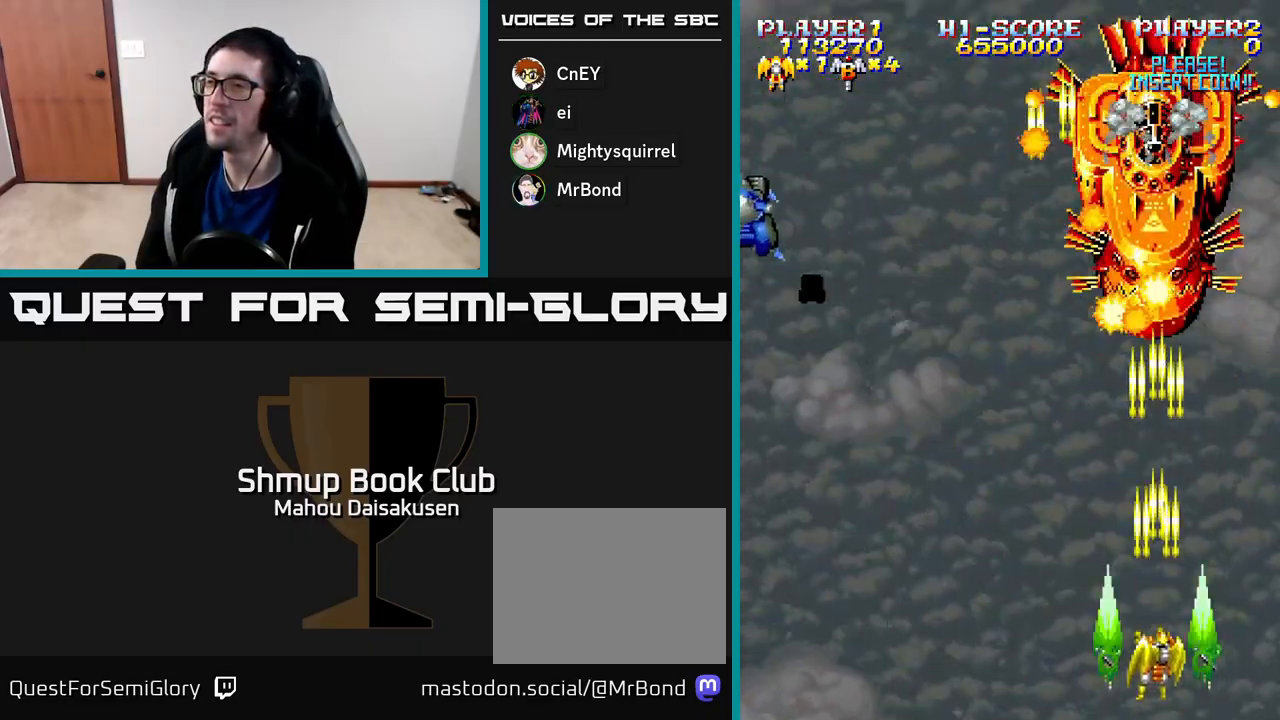
{"buttons": ["A"], "right_stick": "center", "events": []}
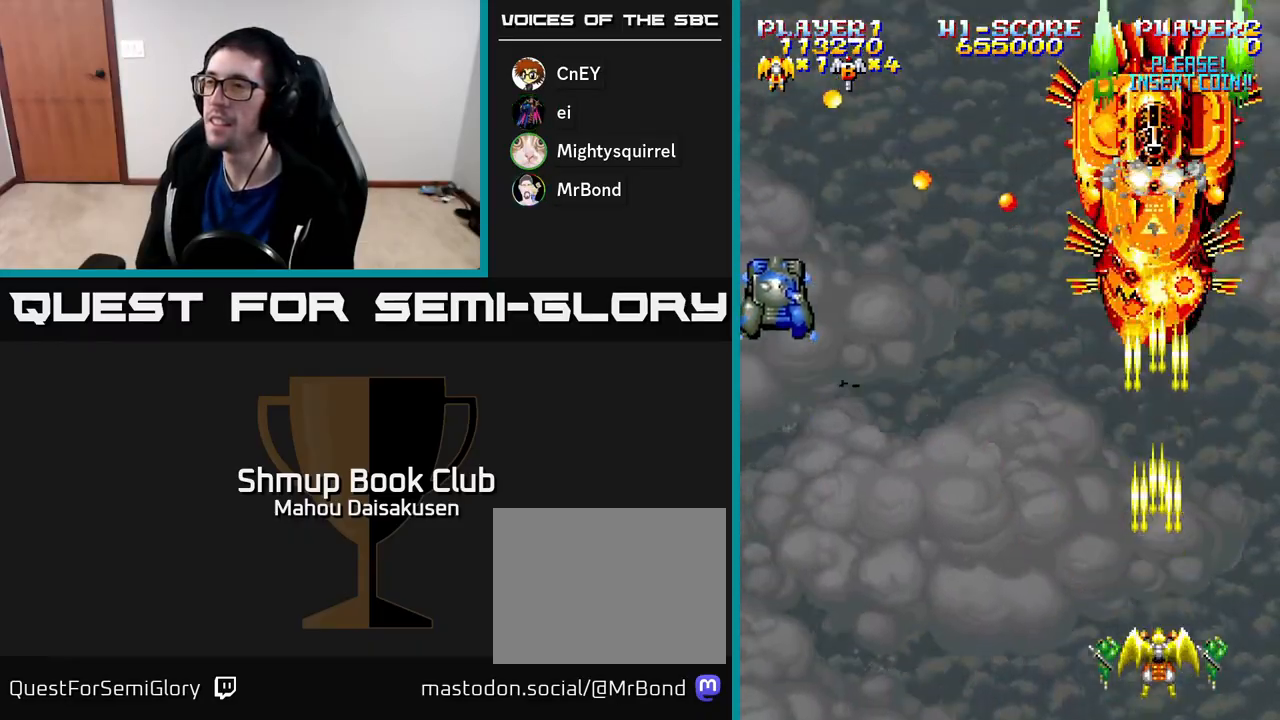
{"buttons": ["A", "DPAD_LEFT"], "right_stick": "center", "events": [[150, "DPAD_LEFT", "down"]]}
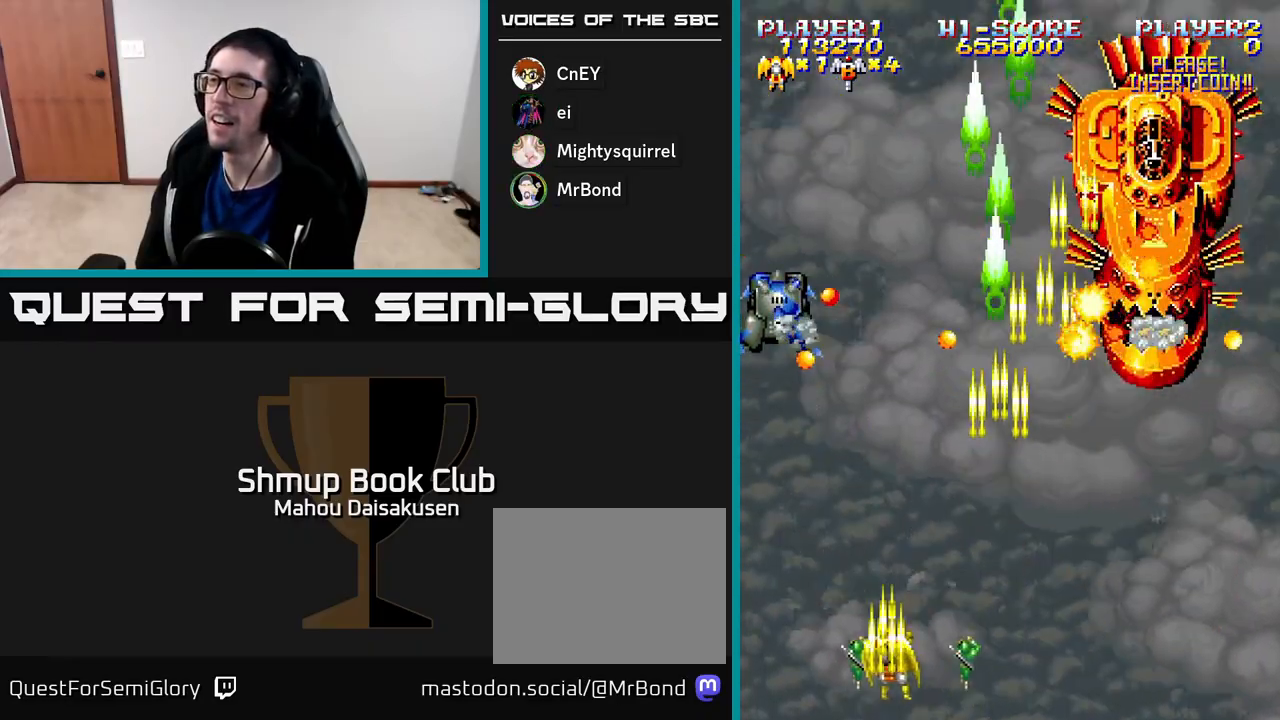
{"buttons": ["A"], "right_stick": "center", "events": [[183, "DPAD_LEFT", "up"]]}
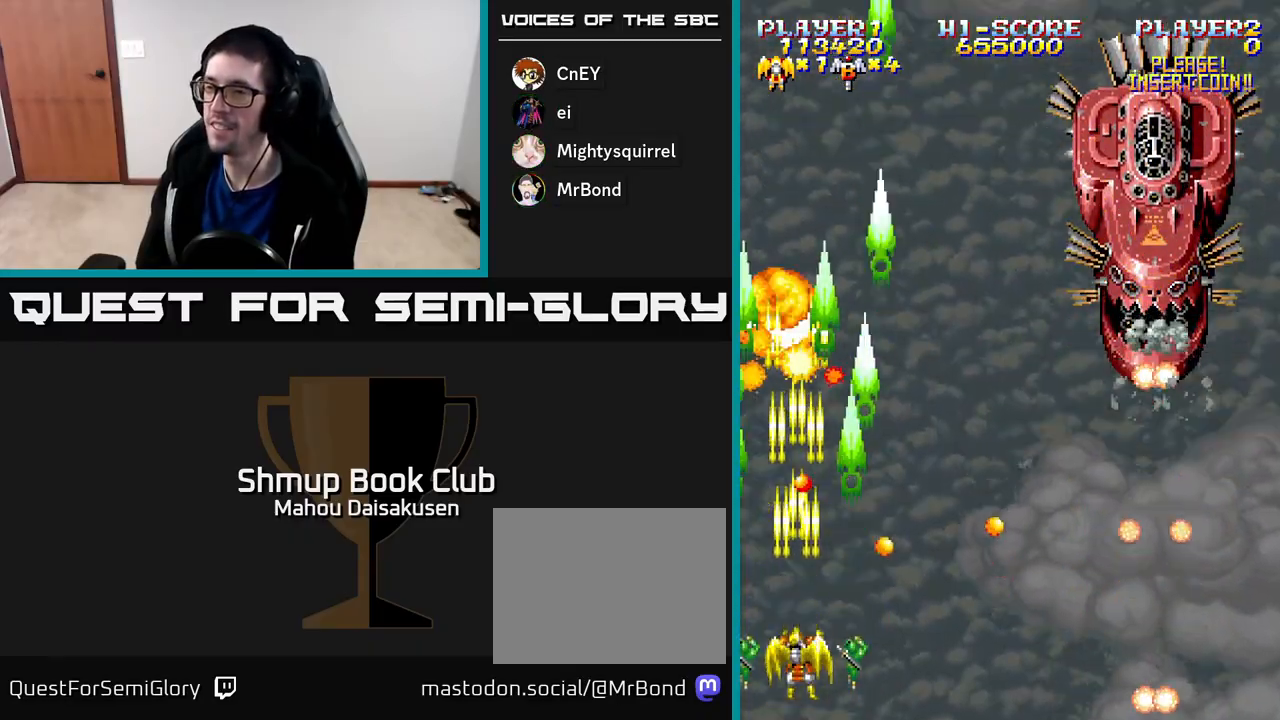
{"buttons": ["A", "DPAD_UP", "DPAD_RIGHT"], "right_stick": "center", "events": [[283, "DPAD_UP", "down"], [367, "DPAD_RIGHT", "down"]]}
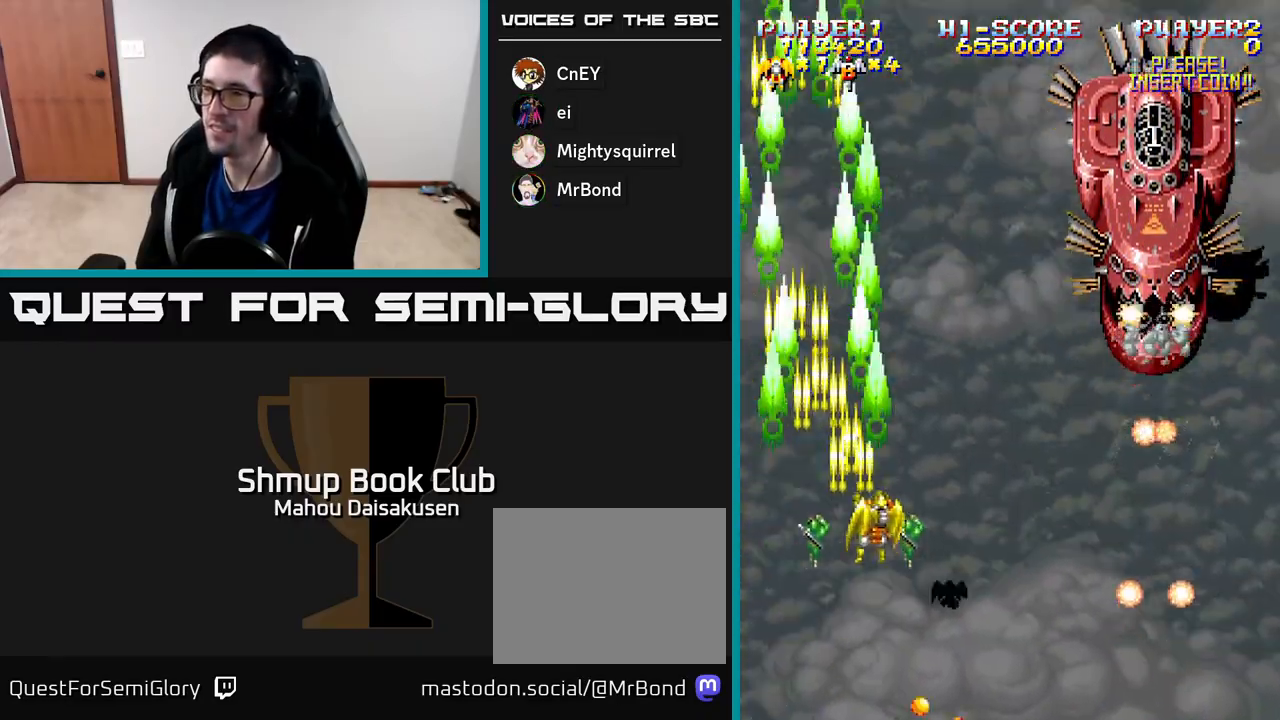
{"buttons": ["A"], "right_stick": "center", "events": [[50, "DPAD_UP", "up"], [300, "DPAD_UP", "down"], [333, "DPAD_RIGHT", "up"], [467, "DPAD_UP", "up"]]}
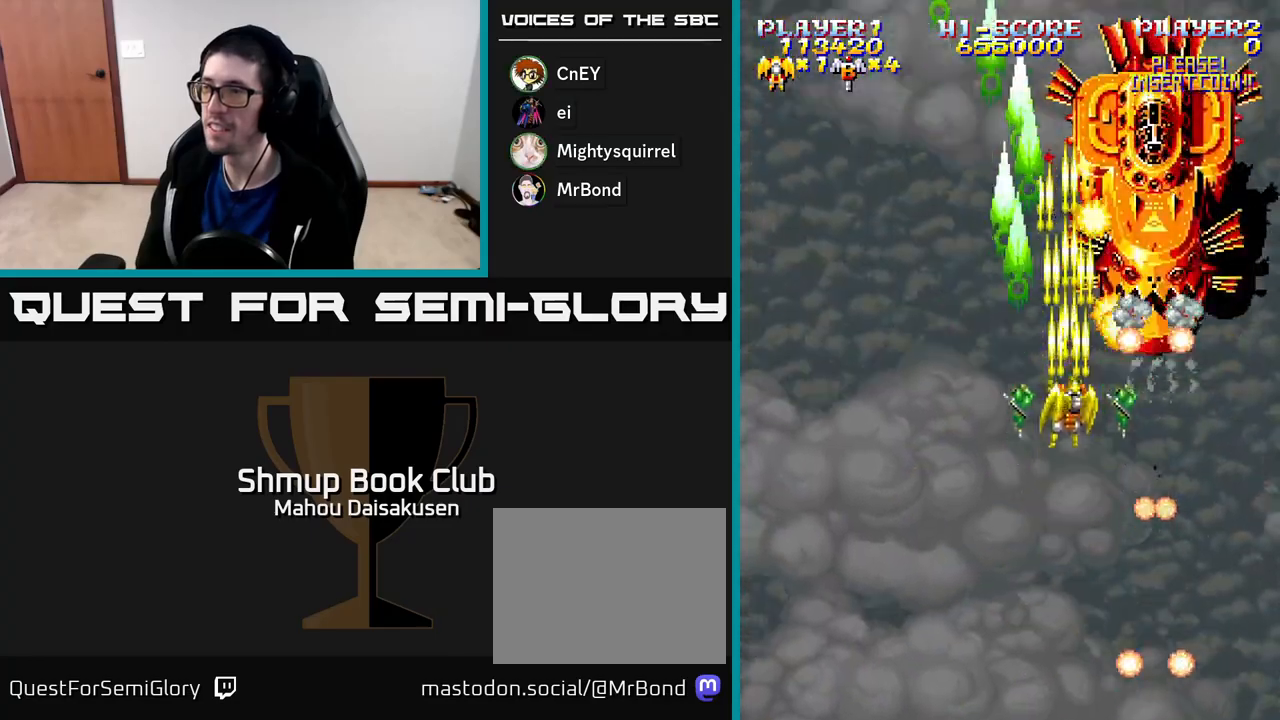
{"buttons": ["A"], "right_stick": "center", "events": []}
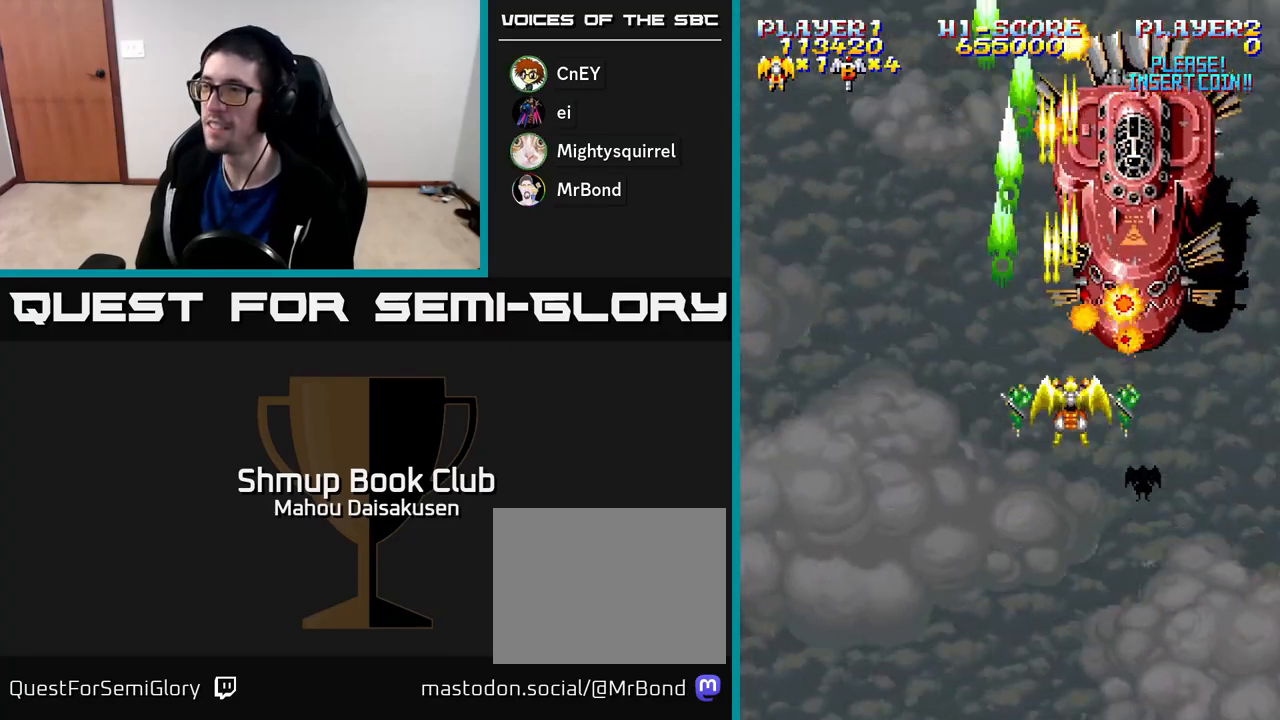
{"buttons": ["A"], "right_stick": "center", "events": []}
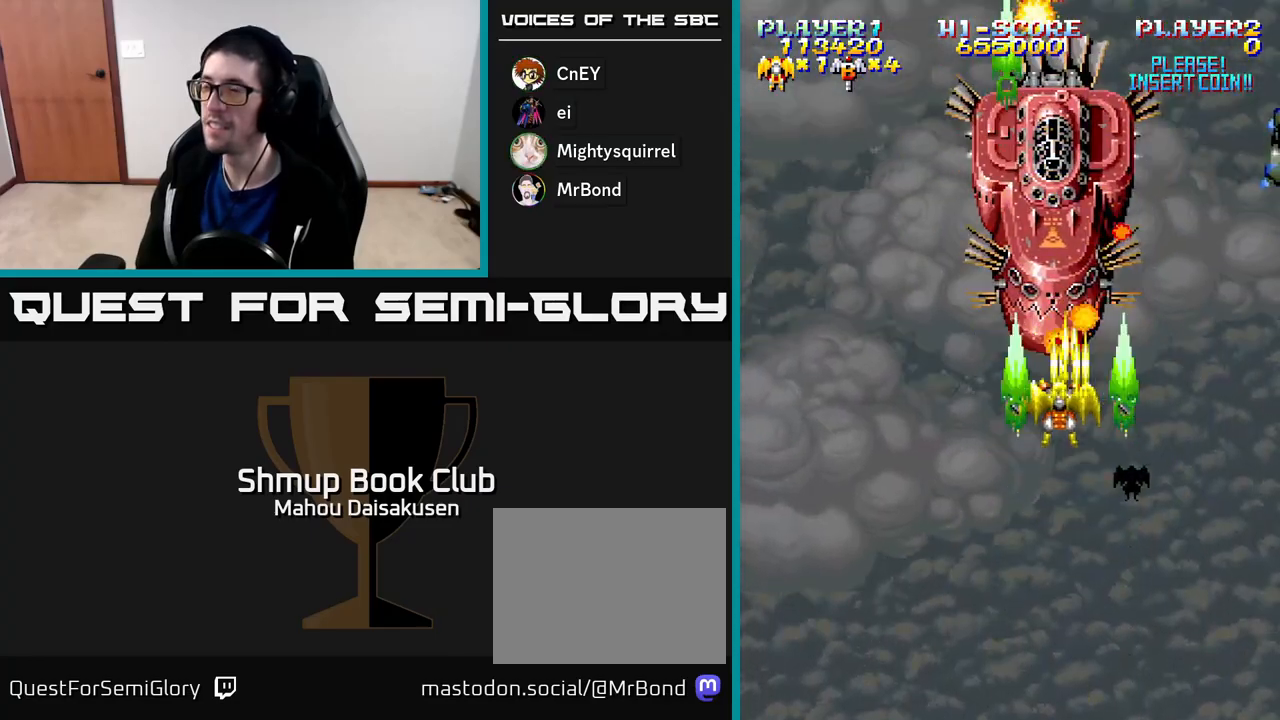
{"buttons": ["A"], "right_stick": "center", "events": [[17, "DPAD_LEFT", "down"], [100, "DPAD_LEFT", "up"], [333, "DPAD_LEFT", "down"], [450, "DPAD_LEFT", "up"]]}
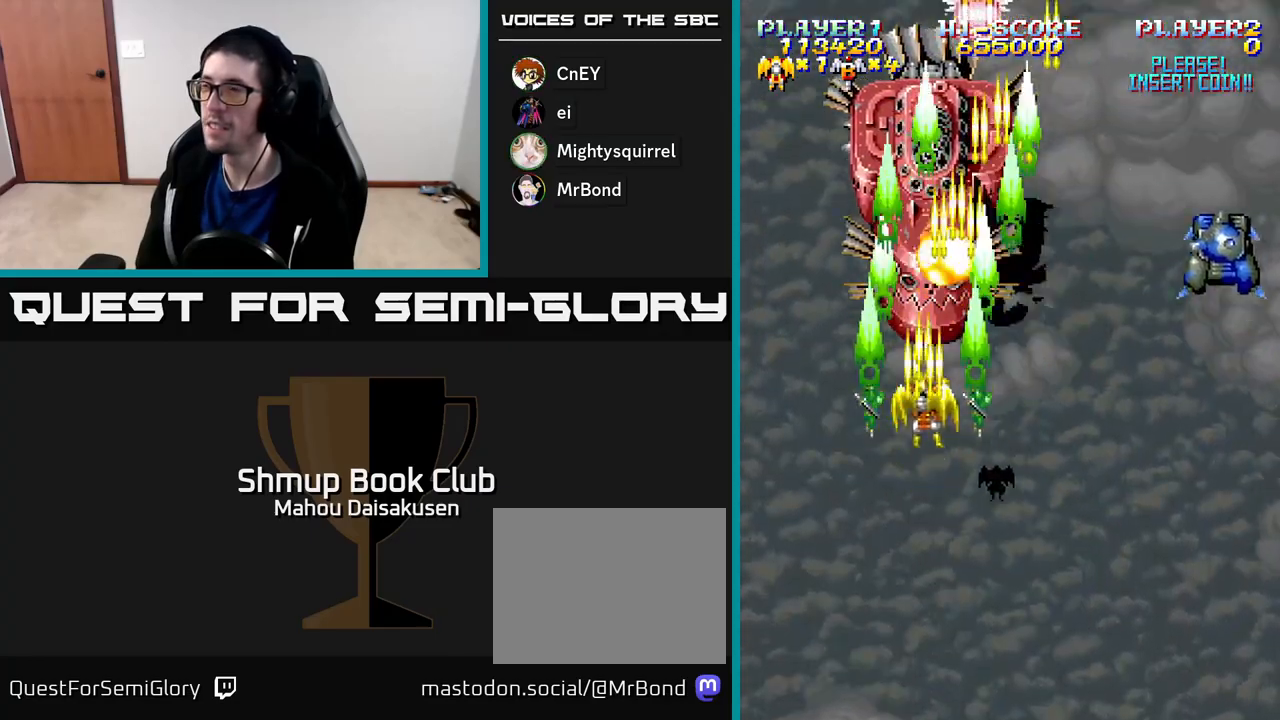
{"buttons": ["A", "DPAD_RIGHT"], "right_stick": "center", "events": [[67, "DPAD_DOWN", "down"], [200, "DPAD_RIGHT", "down"], [217, "DPAD_DOWN", "up"]]}
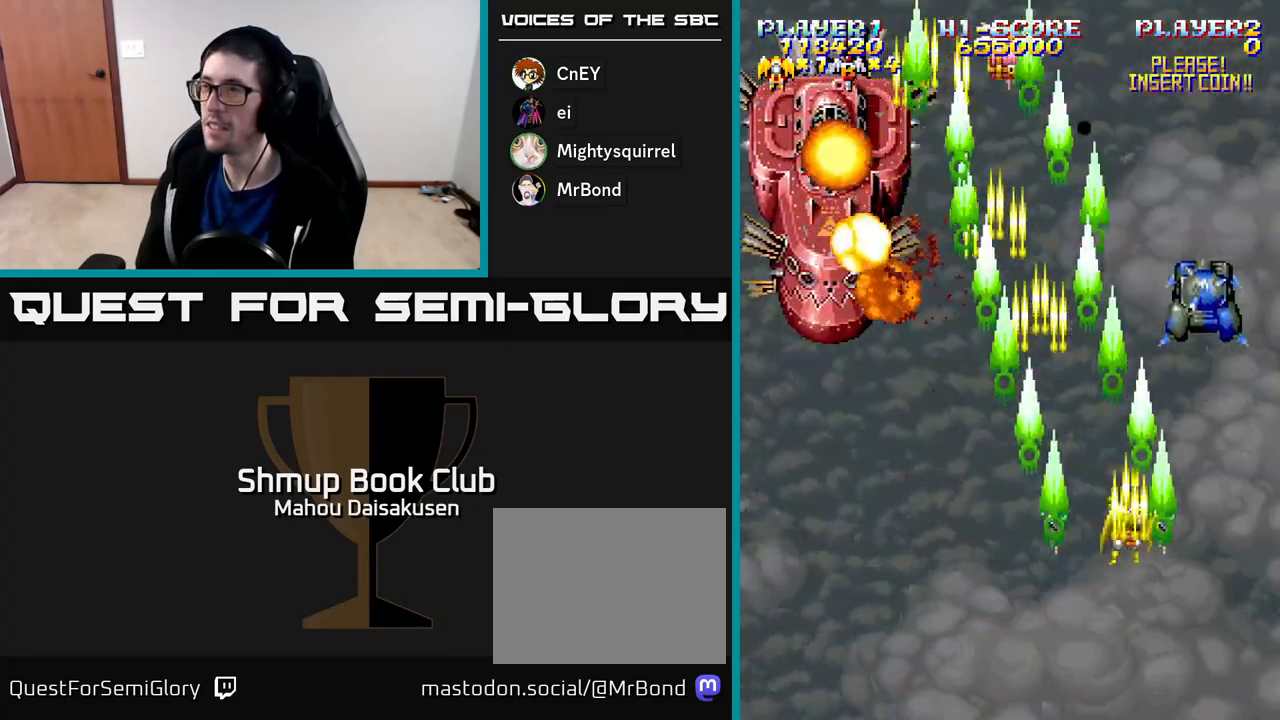
{"buttons": ["A", "DPAD_LEFT"], "right_stick": "center", "events": [[200, "DPAD_DOWN", "down"], [217, "DPAD_RIGHT", "up"], [333, "DPAD_LEFT", "down"], [383, "DPAD_DOWN", "up"]]}
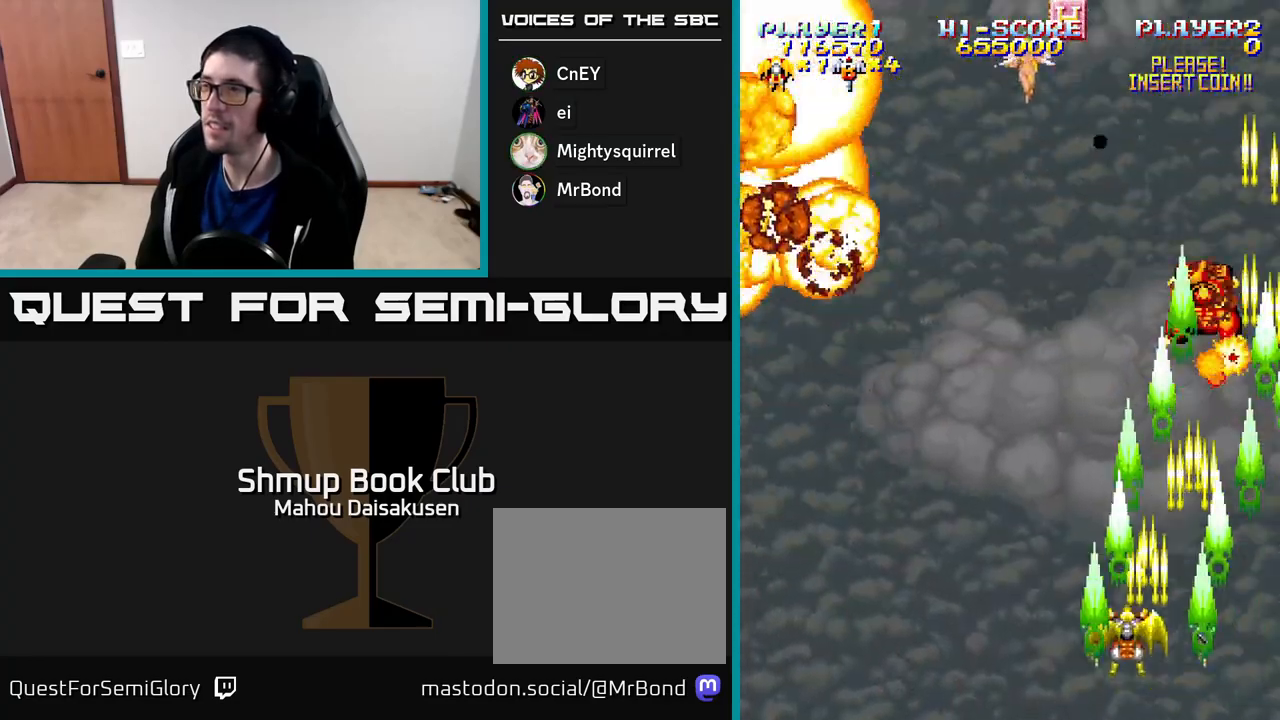
{"buttons": ["A", "DPAD_UP"], "right_stick": "center", "events": [[400, "DPAD_UP", "down"], [467, "DPAD_LEFT", "up"]]}
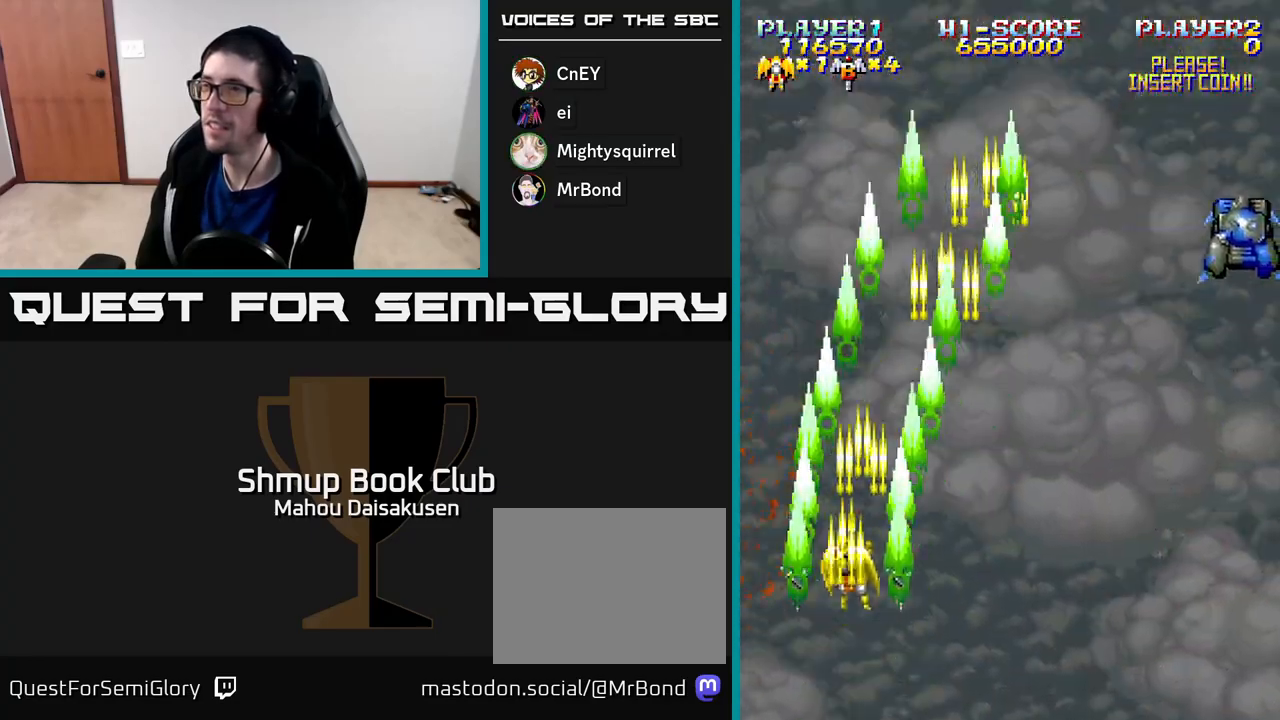
{"buttons": ["A", "DPAD_RIGHT"], "right_stick": "center", "events": [[33, "DPAD_UP", "up"], [50, "DPAD_RIGHT", "down"]]}
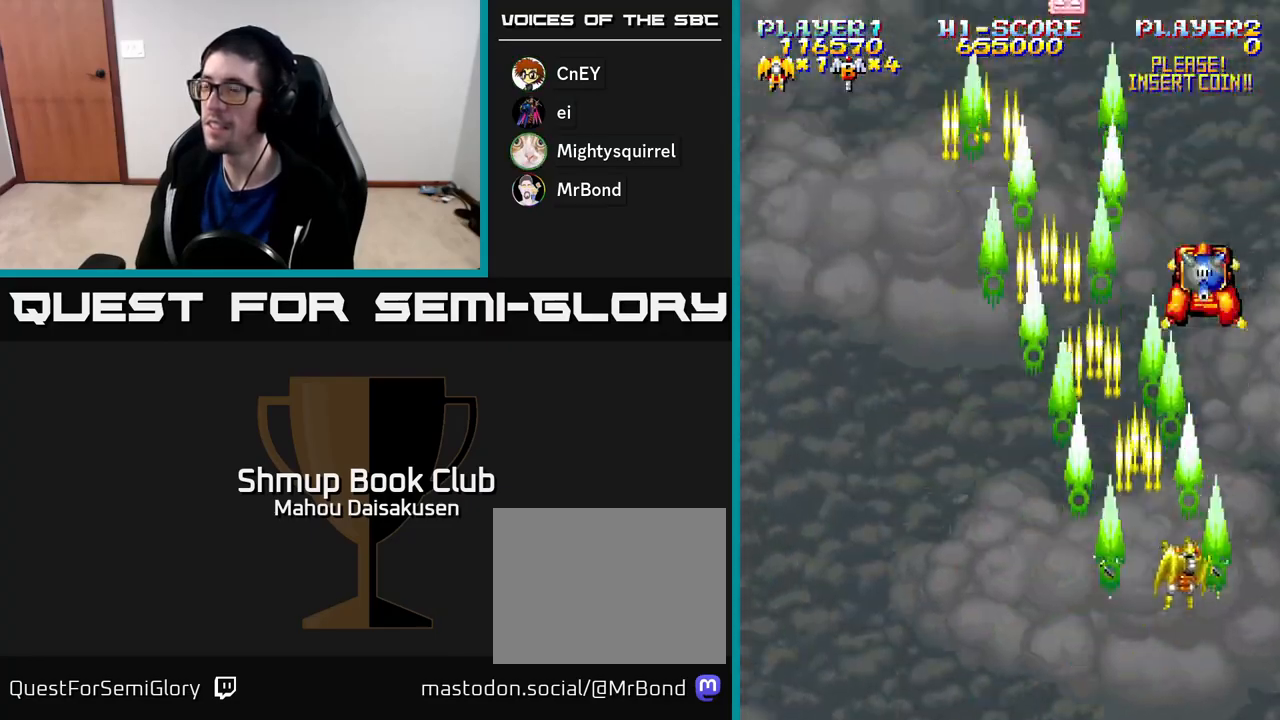
{"buttons": ["A", "DPAD_UP", "DPAD_LEFT"], "right_stick": "center", "events": [[150, "DPAD_DOWN", "down"], [183, "DPAD_RIGHT", "up"], [350, "DPAD_DOWN", "up"], [350, "DPAD_LEFT", "down"], [483, "DPAD_UP", "down"]]}
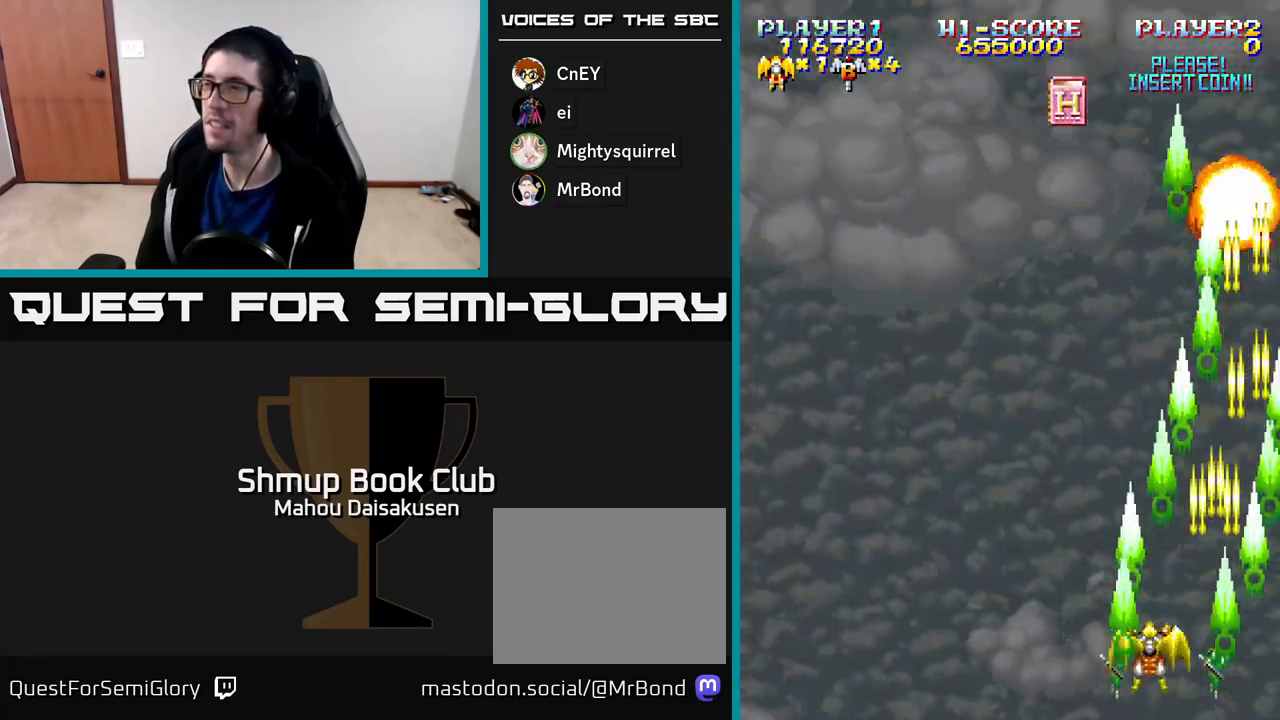
{"buttons": ["A", "DPAD_LEFT"], "right_stick": "center", "events": [[233, "DPAD_UP", "up"]]}
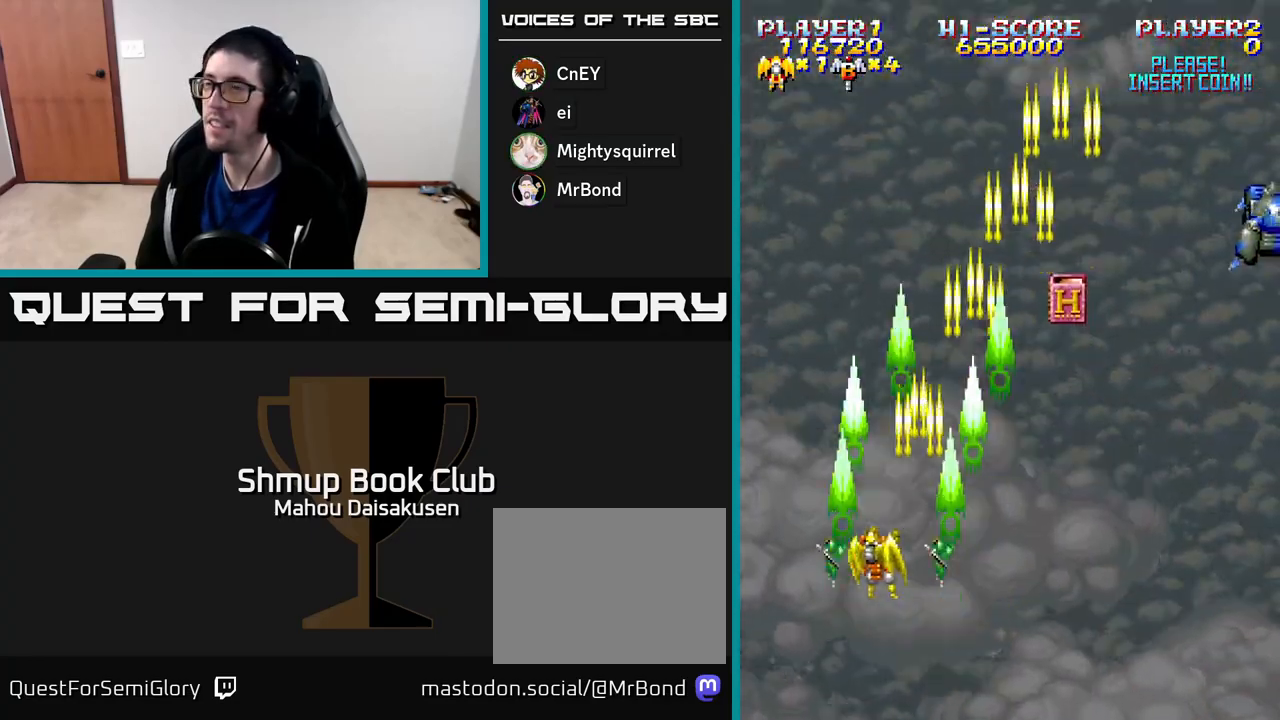
{"buttons": ["A", "DPAD_RIGHT"], "right_stick": "center", "events": [[17, "DPAD_LEFT", "up"], [100, "DPAD_RIGHT", "down"], [233, "DPAD_RIGHT", "up"], [300, "DPAD_LEFT", "down"], [300, "DPAD_UP", "down"], [350, "DPAD_LEFT", "up"], [383, "DPAD_RIGHT", "down"], [417, "DPAD_UP", "up"]]}
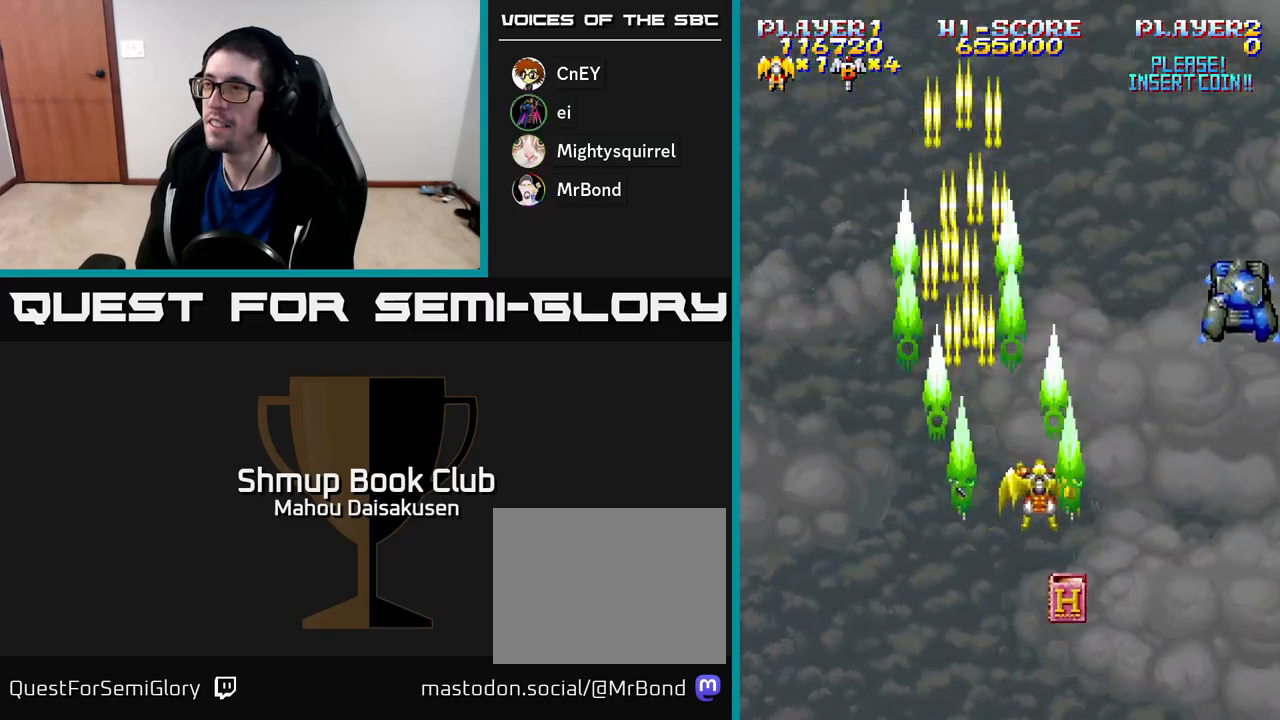
{"buttons": ["A", "DPAD_DOWN"], "right_stick": "center", "events": [[333, "DPAD_DOWN", "down"], [367, "DPAD_RIGHT", "up"]]}
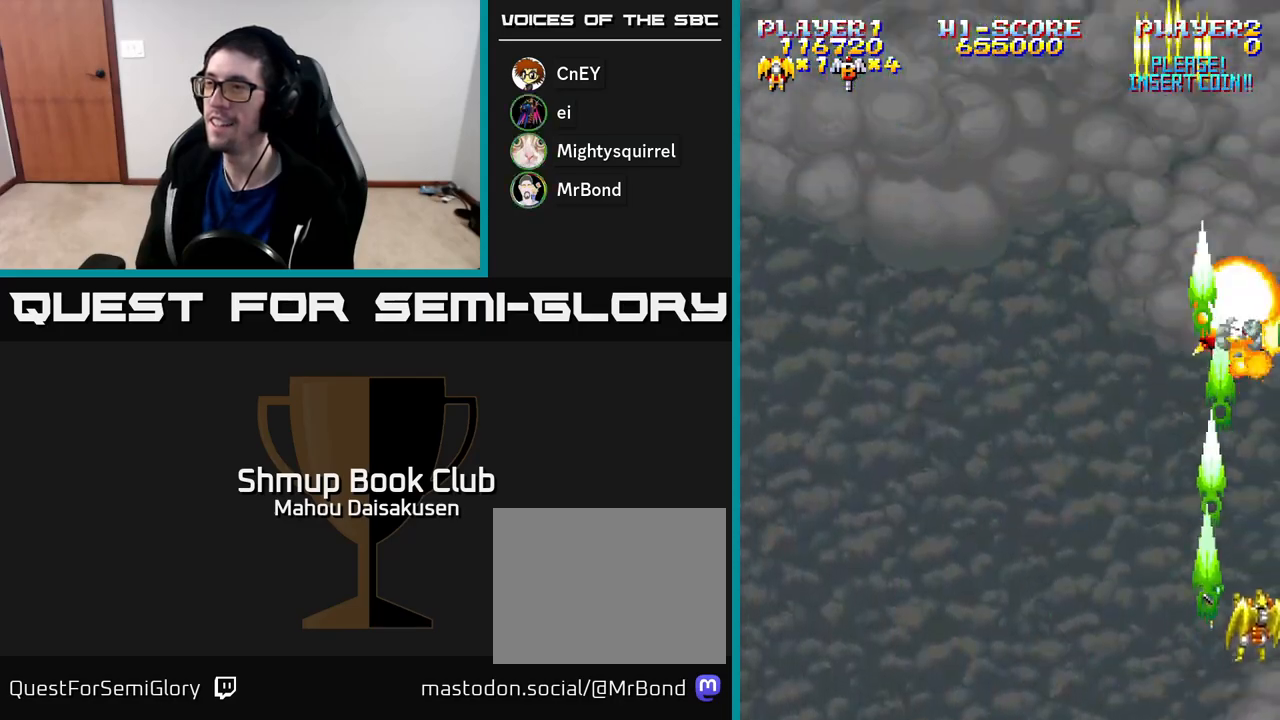
{"buttons": ["A", "DPAD_UP", "DPAD_LEFT"], "right_stick": "center", "events": [[167, "DPAD_LEFT", "down"], [183, "DPAD_DOWN", "up"], [283, "DPAD_UP", "down"]]}
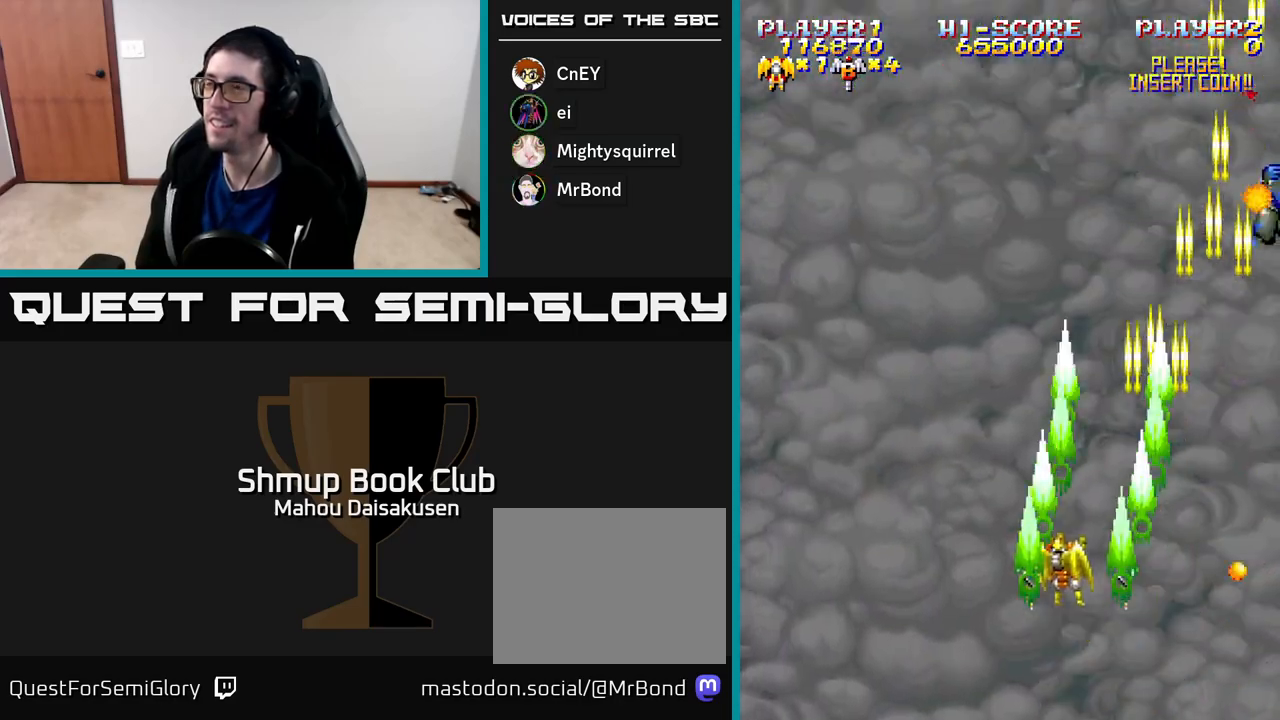
{"buttons": ["A", "DPAD_RIGHT"], "right_stick": "center", "events": [[100, "DPAD_UP", "up"], [283, "DPAD_LEFT", "up"], [350, "DPAD_RIGHT", "down"]]}
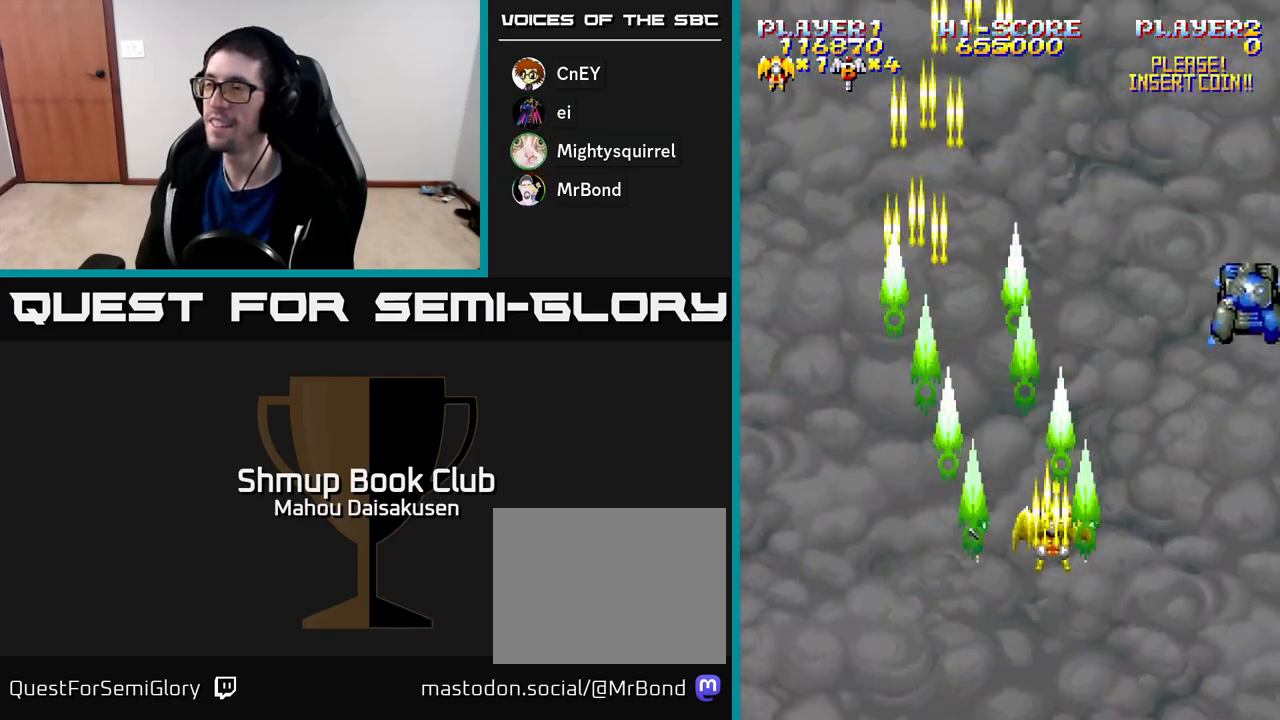
{"buttons": ["A", "DPAD_DOWN"], "right_stick": "center", "events": [[333, "DPAD_DOWN", "down"], [367, "DPAD_RIGHT", "up"]]}
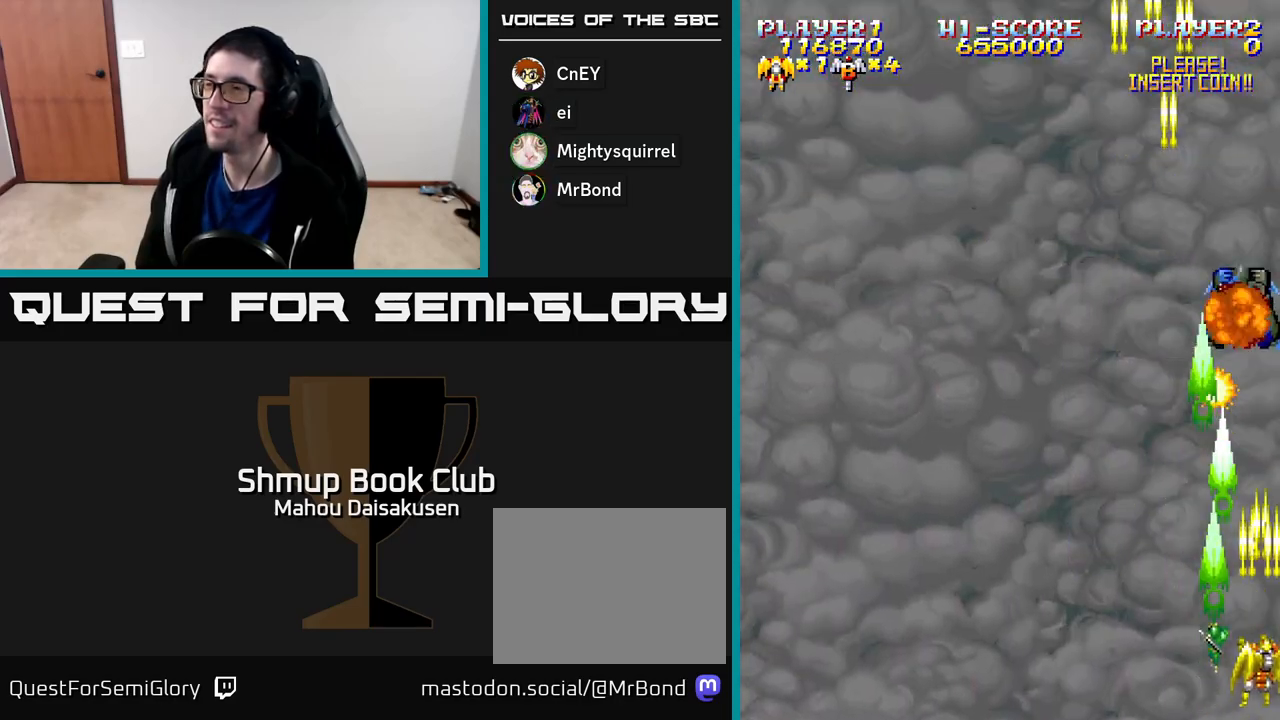
{"buttons": ["A", "DPAD_UP", "DPAD_LEFT"], "right_stick": "center", "events": [[100, "DPAD_LEFT", "down"], [117, "DPAD_DOWN", "up"], [283, "DPAD_UP", "down"]]}
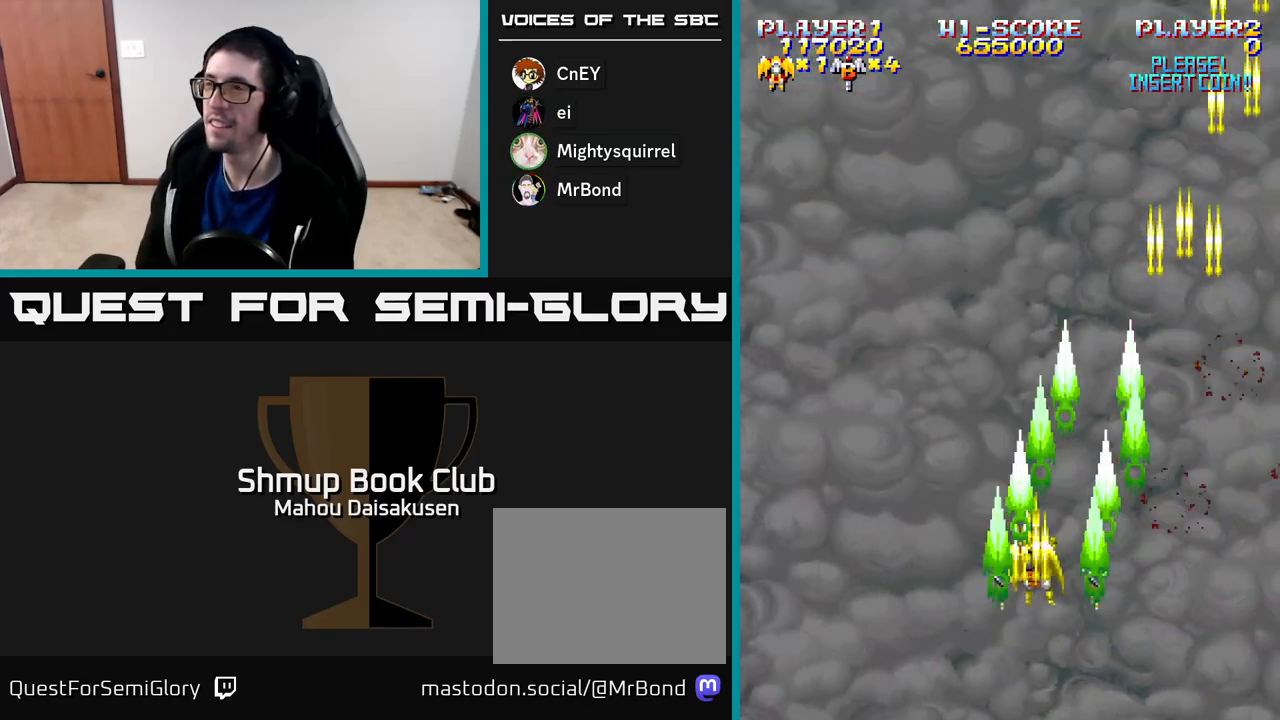
{"buttons": ["A"], "right_stick": "center", "events": [[200, "DPAD_LEFT", "up"], [200, "DPAD_UP", "up"], [267, "DPAD_RIGHT", "down"], [333, "DPAD_RIGHT", "up"], [383, "DPAD_LEFT", "down"], [500, "DPAD_LEFT", "up"]]}
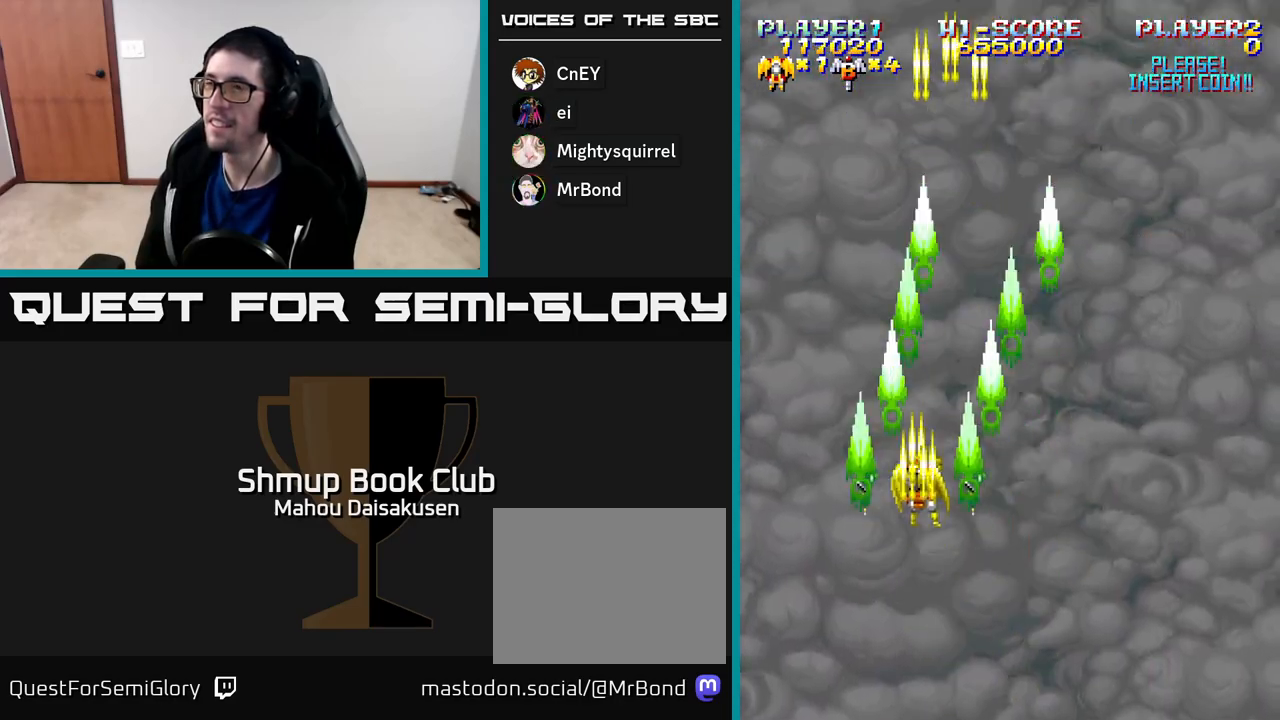
{"buttons": ["A"], "right_stick": "center", "events": [[33, "DPAD_DOWN", "down"], [183, "DPAD_DOWN", "up"]]}